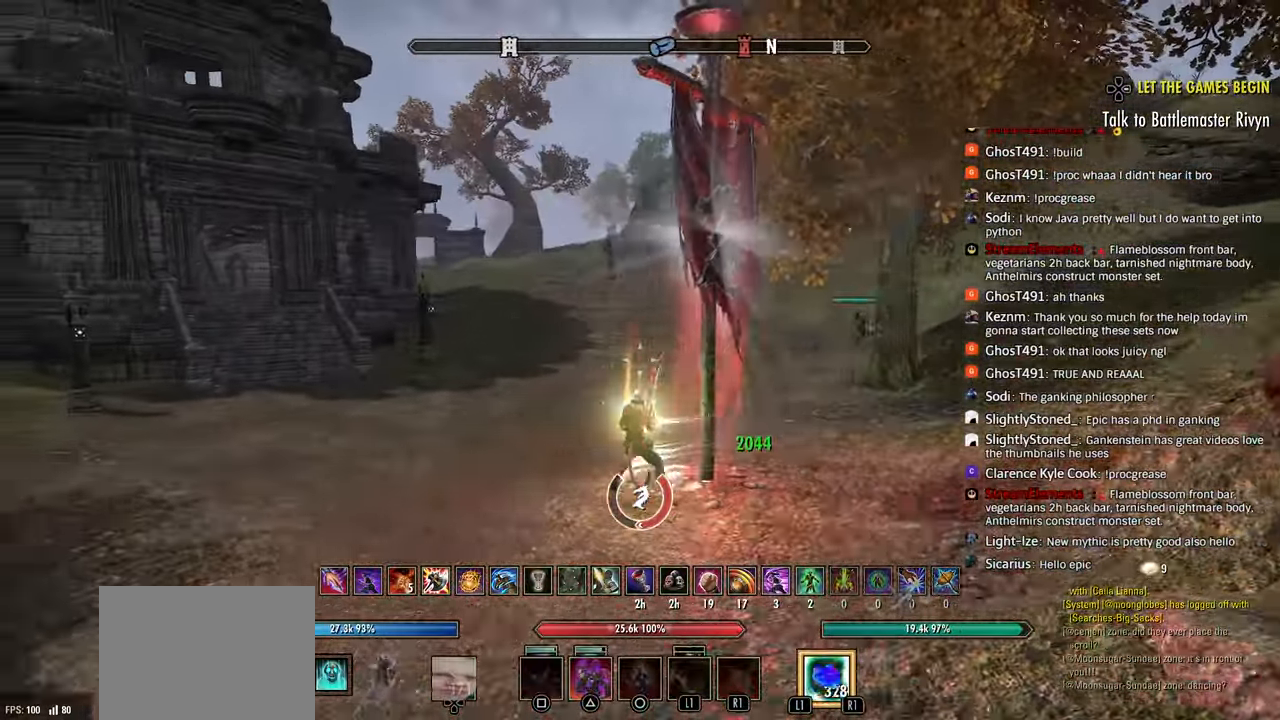
Gameplay with a controller (PlayStation layout); each line is a JSON object with the inputs held at the frame after it. "events" lists button and stick changes between this image and that frame as [ms after this image, input, new state], when the widget could be followed in between.
{"buttons": ["R2"], "left_stick": "center", "right_stick": "center", "events": [[67, "left_stick", "down"], [133, "left_stick", "right"], [233, "right_stick", "right"], [383, "right_stick", "center"], [417, "left_stick", "center"]]}
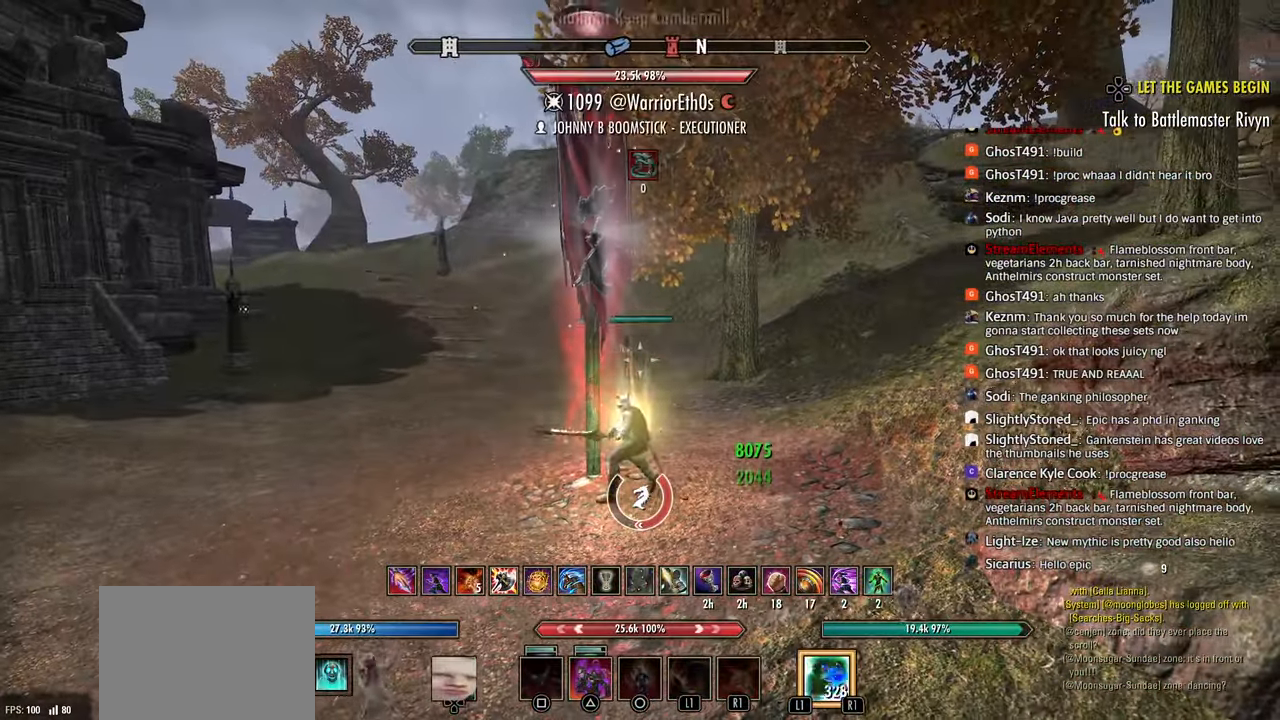
{"buttons": ["R2"], "left_stick": "center", "right_stick": "left", "events": [[33, "right_stick", "left"]]}
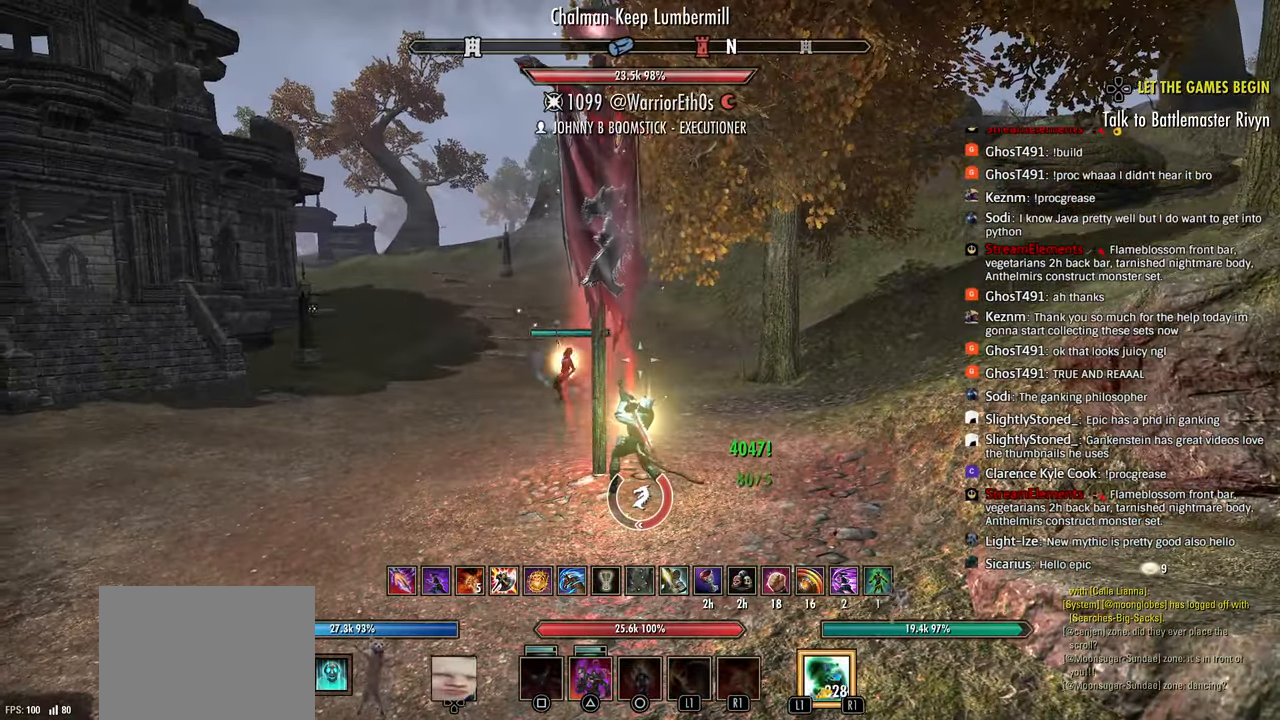
{"buttons": ["R2"], "left_stick": "center", "right_stick": "left", "events": []}
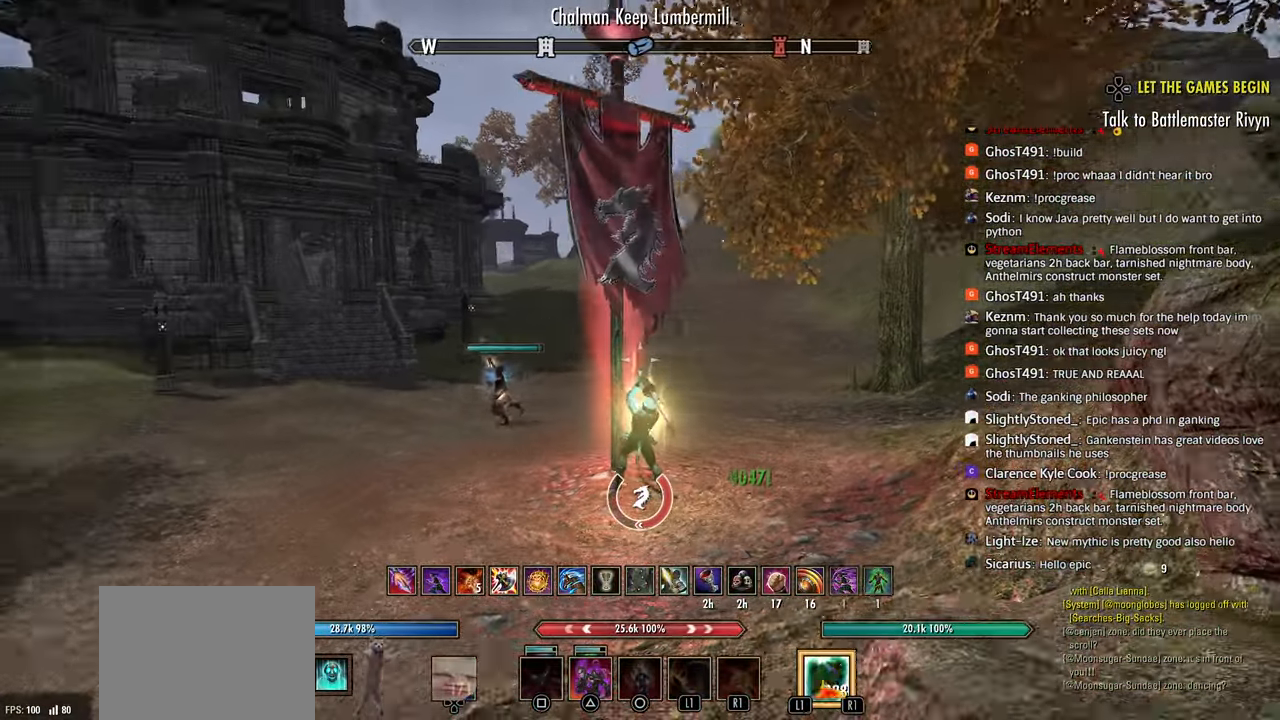
{"buttons": ["R2"], "left_stick": "right", "right_stick": "left", "events": [[67, "left_stick", "up-right"], [350, "left_stick", "right"]]}